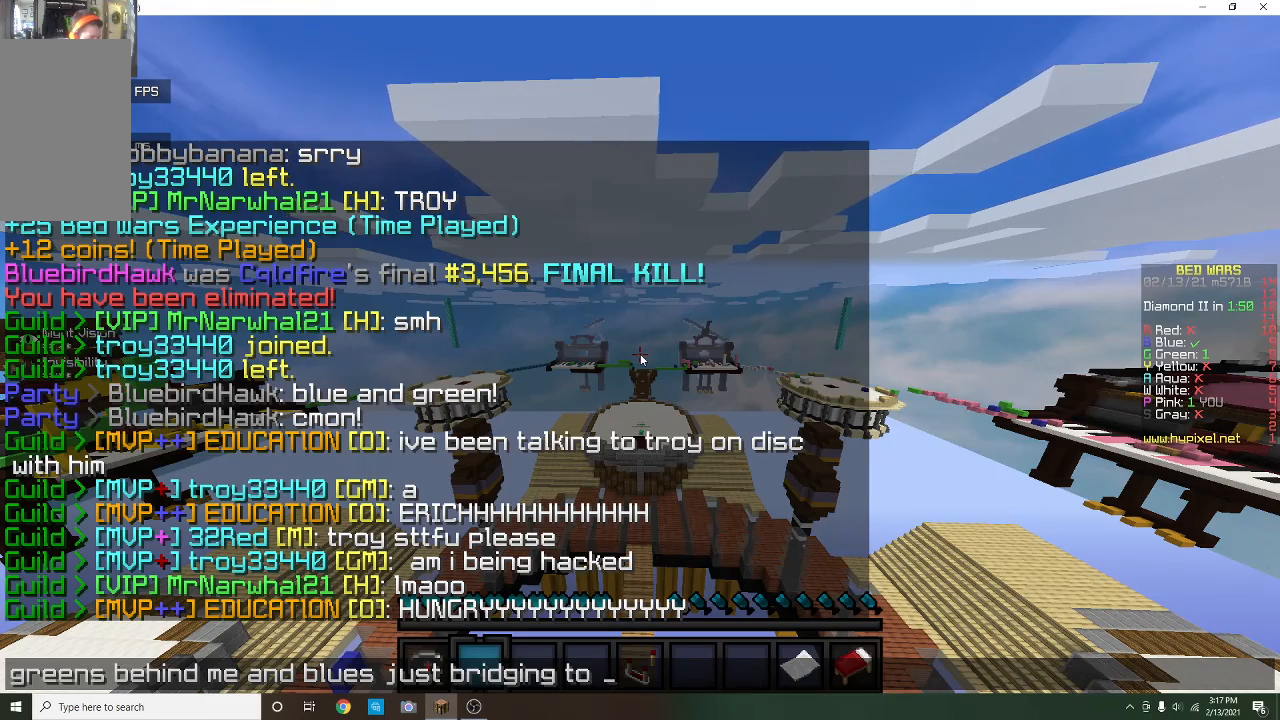
Gameplay with keyboard and mouse; each line is a JSON object with the keys and mouse buttons held at the frame after it. "events" lists presses ("down") and releases ("up") of "a", "d", "s", "w", "mouse_left" and "mouse_right" between this image and that frame as [ms after this image, input, new state], when the widget could be followed in between. "mouse_left", "mouse_right" = the "left", "right" buttons of the "mouse" list. No other keys are recorded. Fast repeated clicks can show as one long hold. Mouse movement is not recorded.
{"keys": ["w"], "mouse": [], "events": [[433, "w", "down"]]}
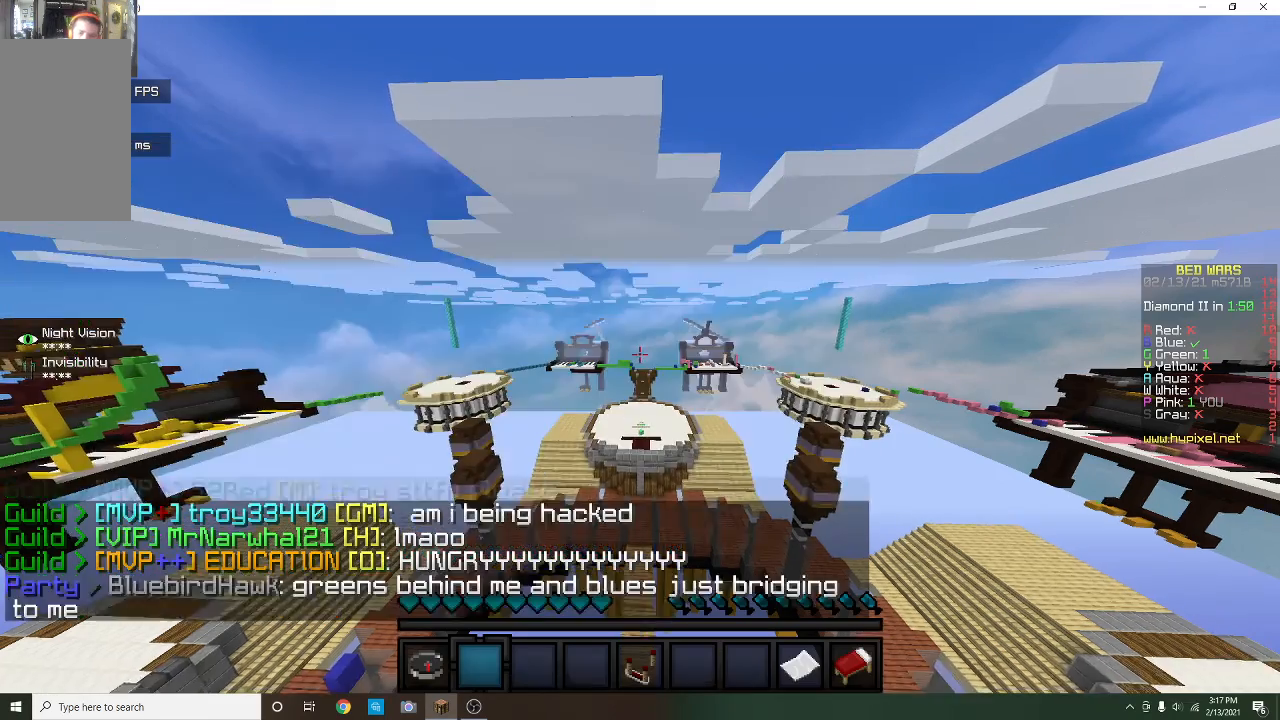
{"keys": ["w"], "mouse": [], "events": [[233, "a", "down"], [433, "a", "up"]]}
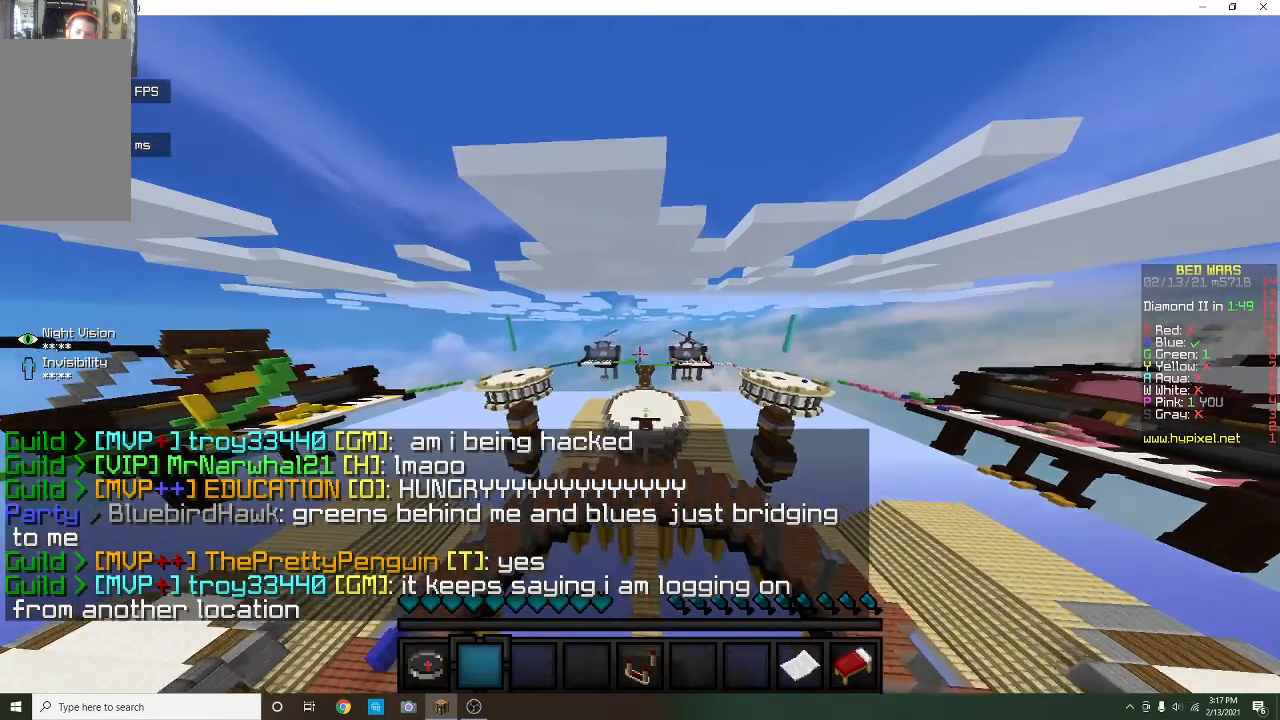
{"keys": ["w"], "mouse": [], "events": []}
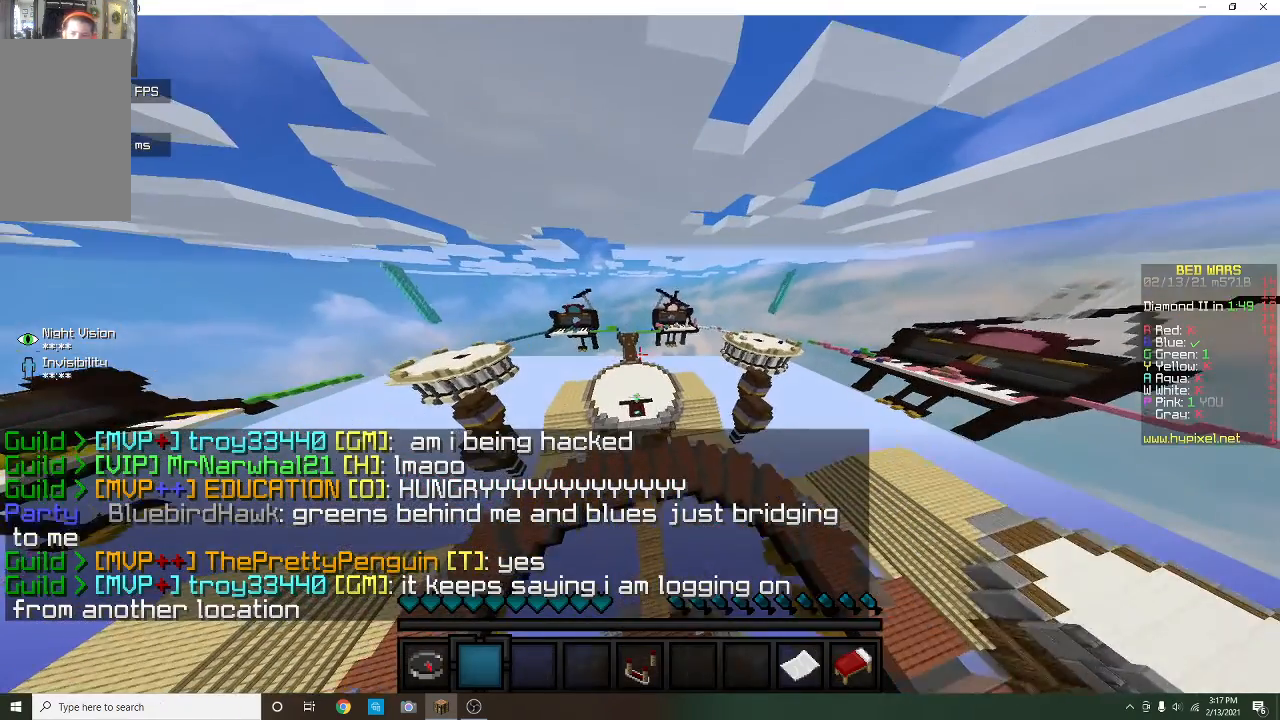
{"keys": [], "mouse": [], "events": [[467, "w", "up"]]}
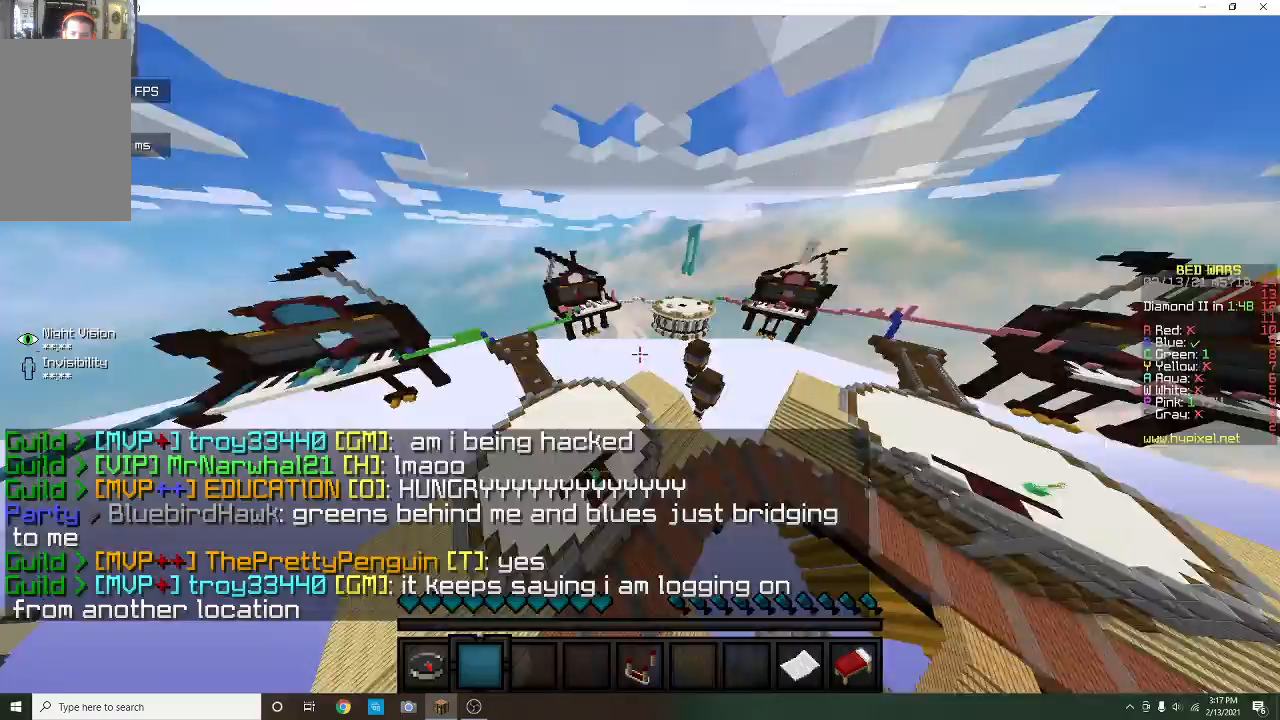
{"keys": ["w"], "mouse": [], "events": [[133, "w", "down"], [167, "a", "down"], [333, "a", "up"]]}
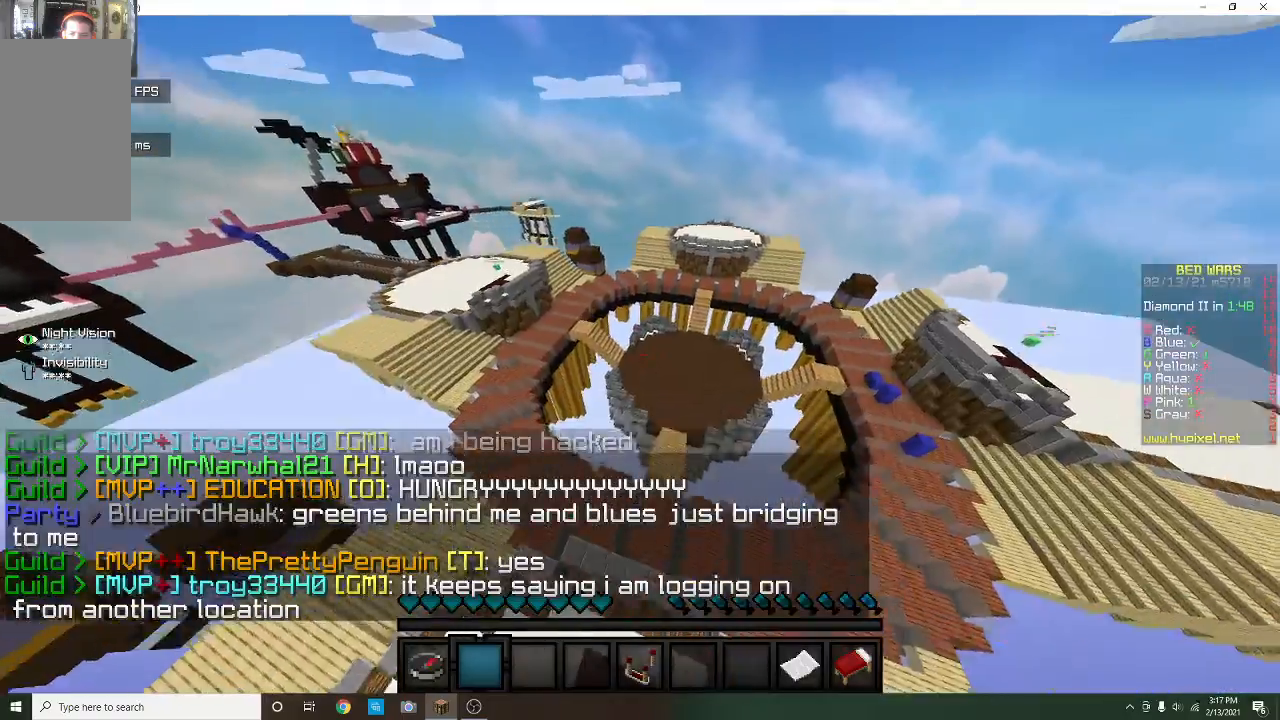
{"keys": [], "mouse": [], "events": [[433, "w", "up"]]}
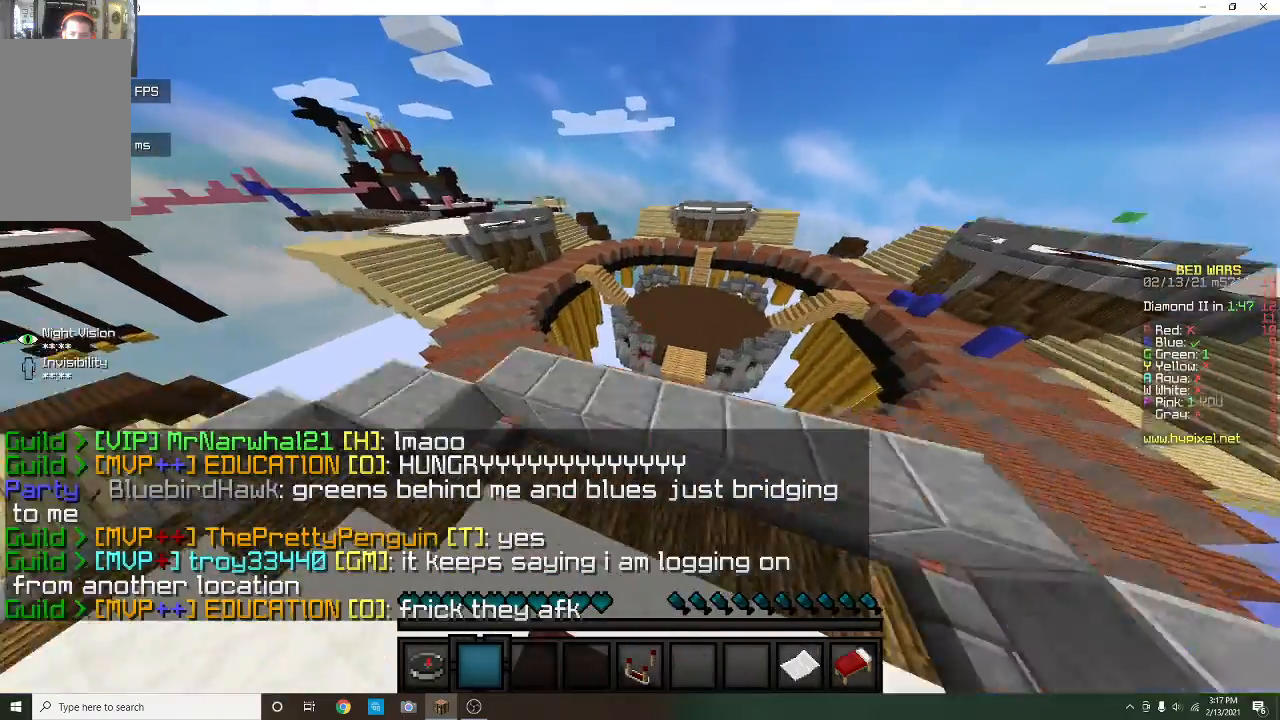
{"keys": ["w"], "mouse": [], "events": [[500, "w", "down"]]}
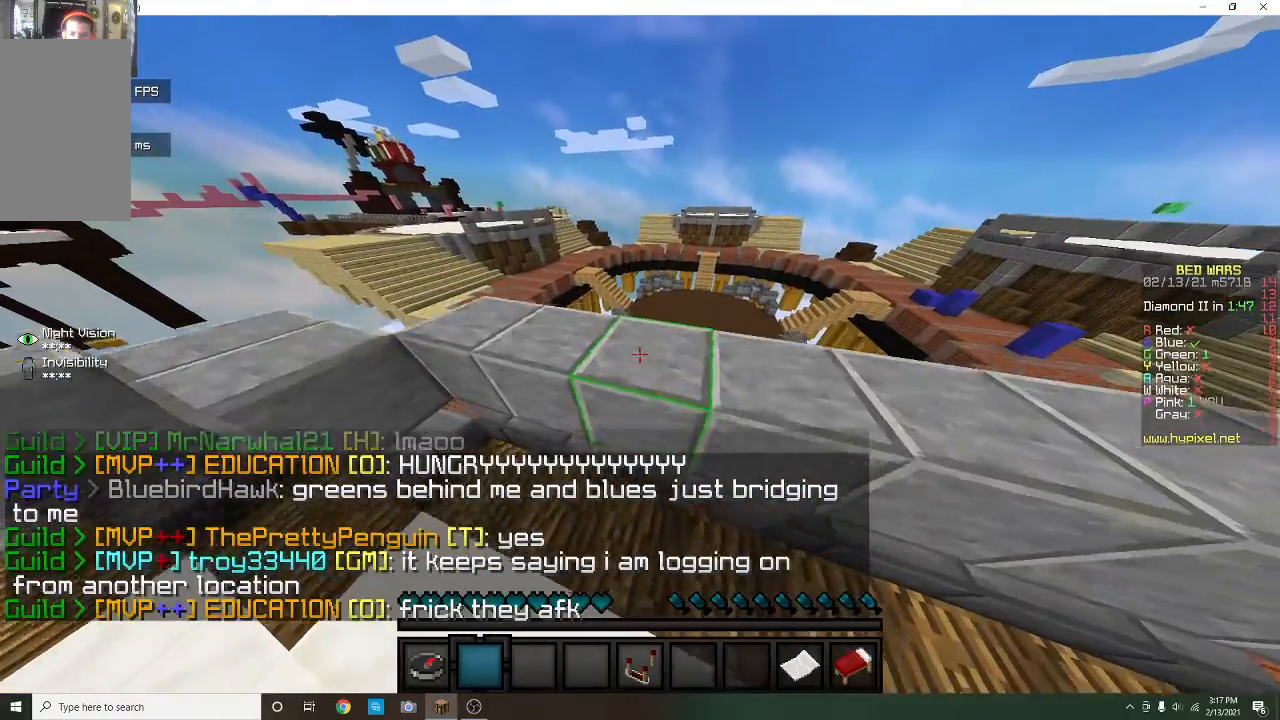
{"keys": [], "mouse": [], "events": [[267, "w", "up"]]}
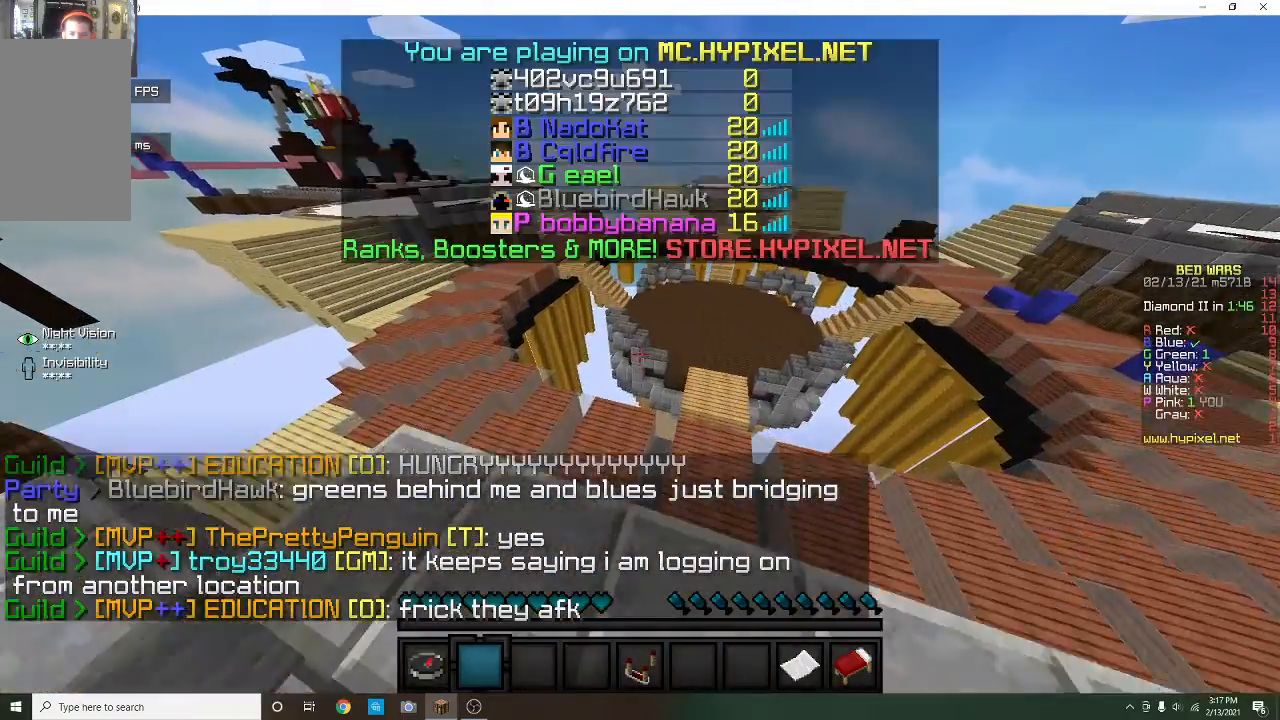
{"keys": [], "mouse": [], "events": []}
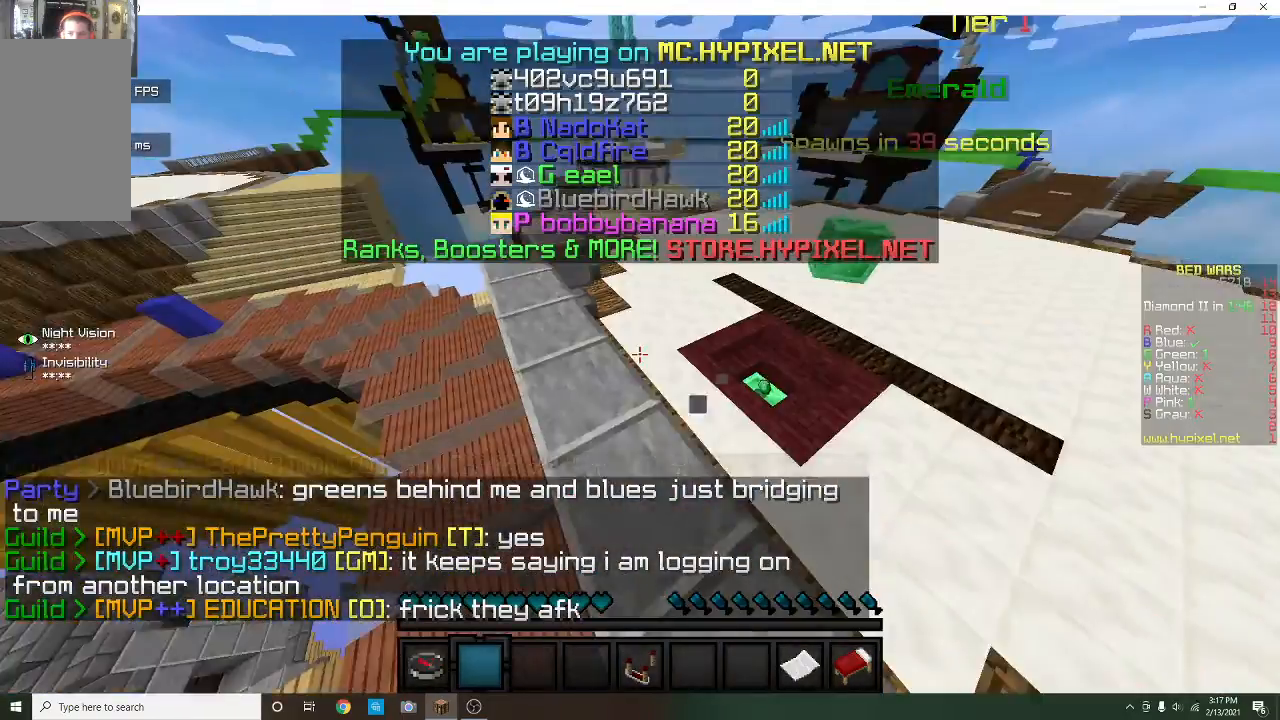
{"keys": [], "mouse": ["right"], "events": [[33, "w", "down"], [100, "w", "up"], [200, "w", "down"], [400, "mouse_right", "down"], [467, "w", "up"]]}
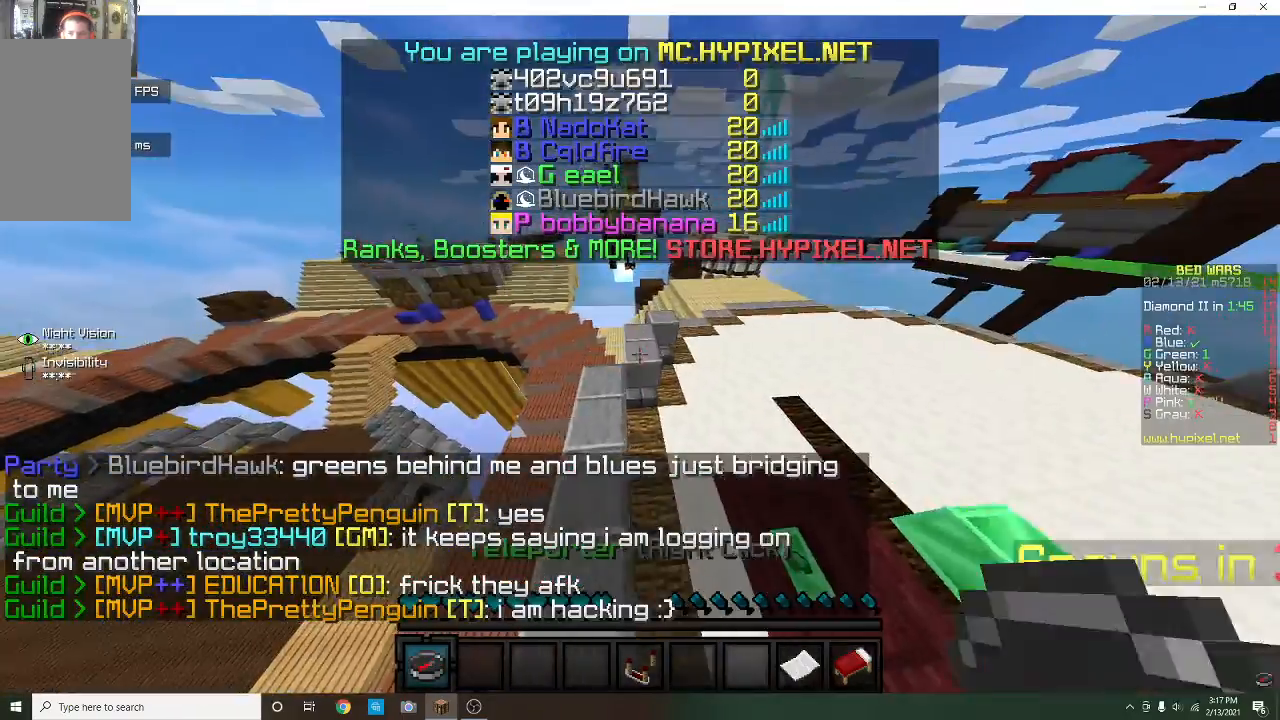
{"keys": [], "mouse": [], "events": [[33, "mouse_right", "up"]]}
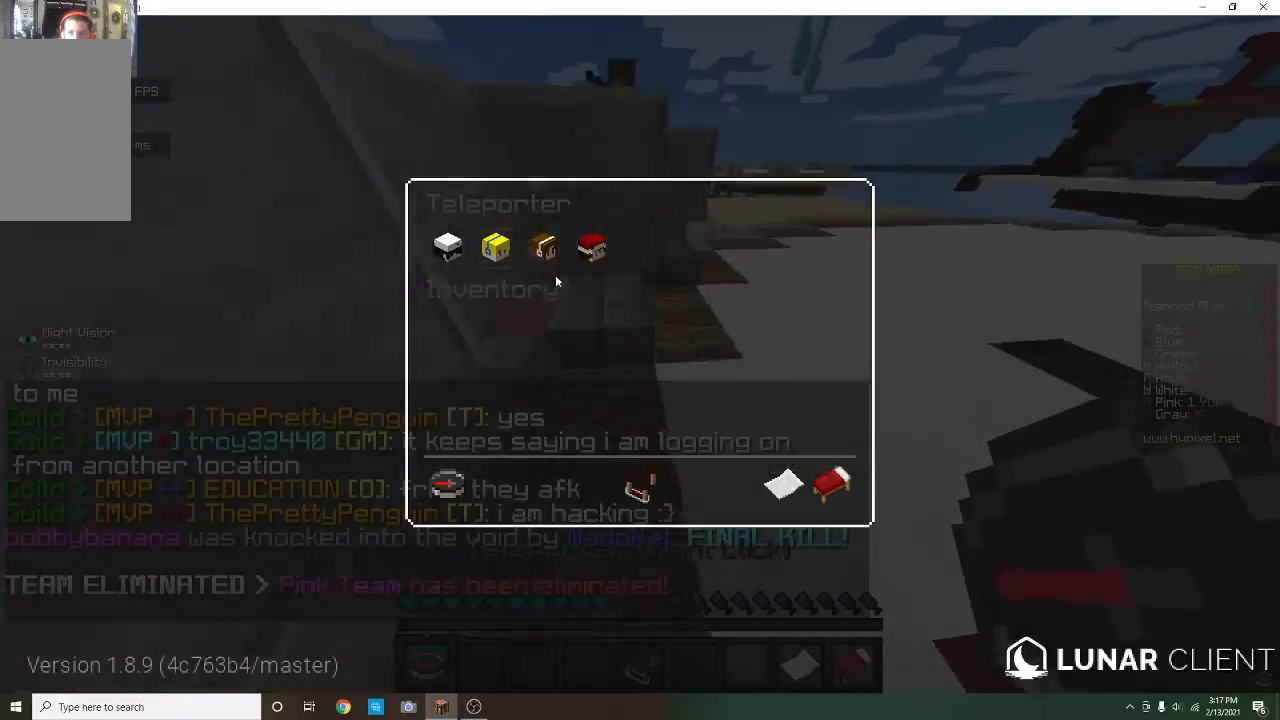
{"keys": [], "mouse": [], "events": []}
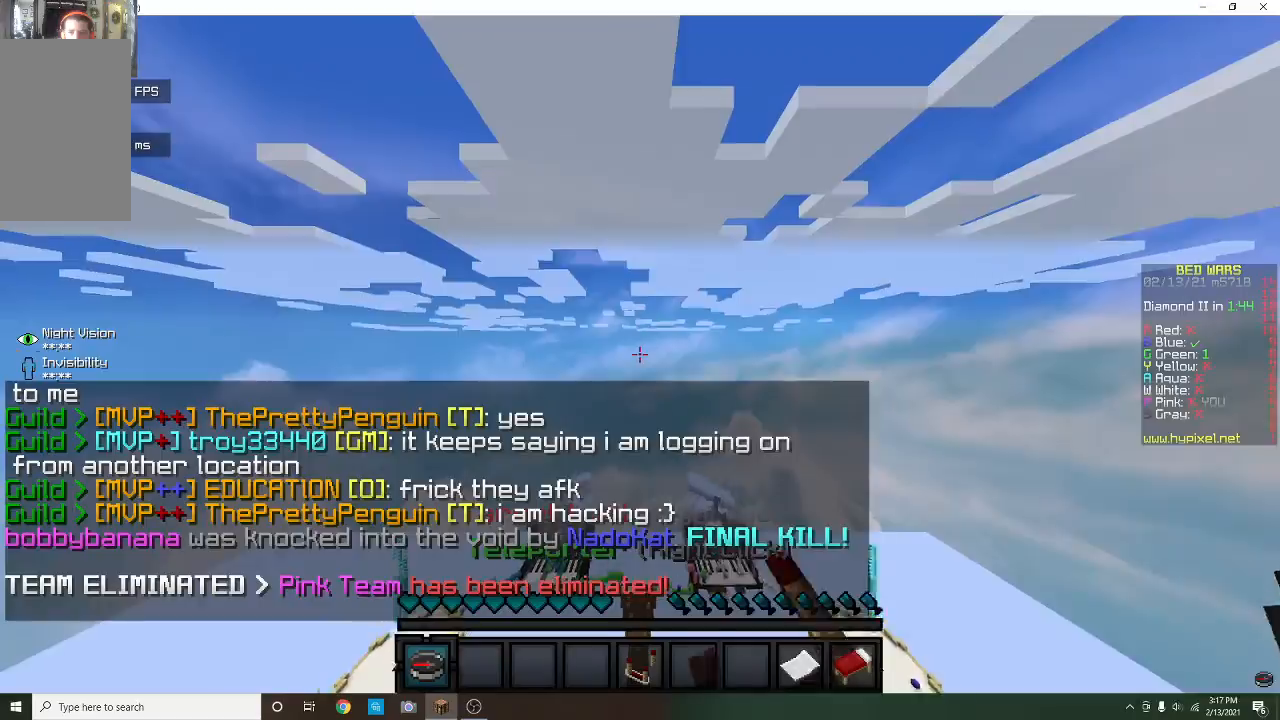
{"keys": ["w"], "mouse": [], "events": [[267, "w", "down"]]}
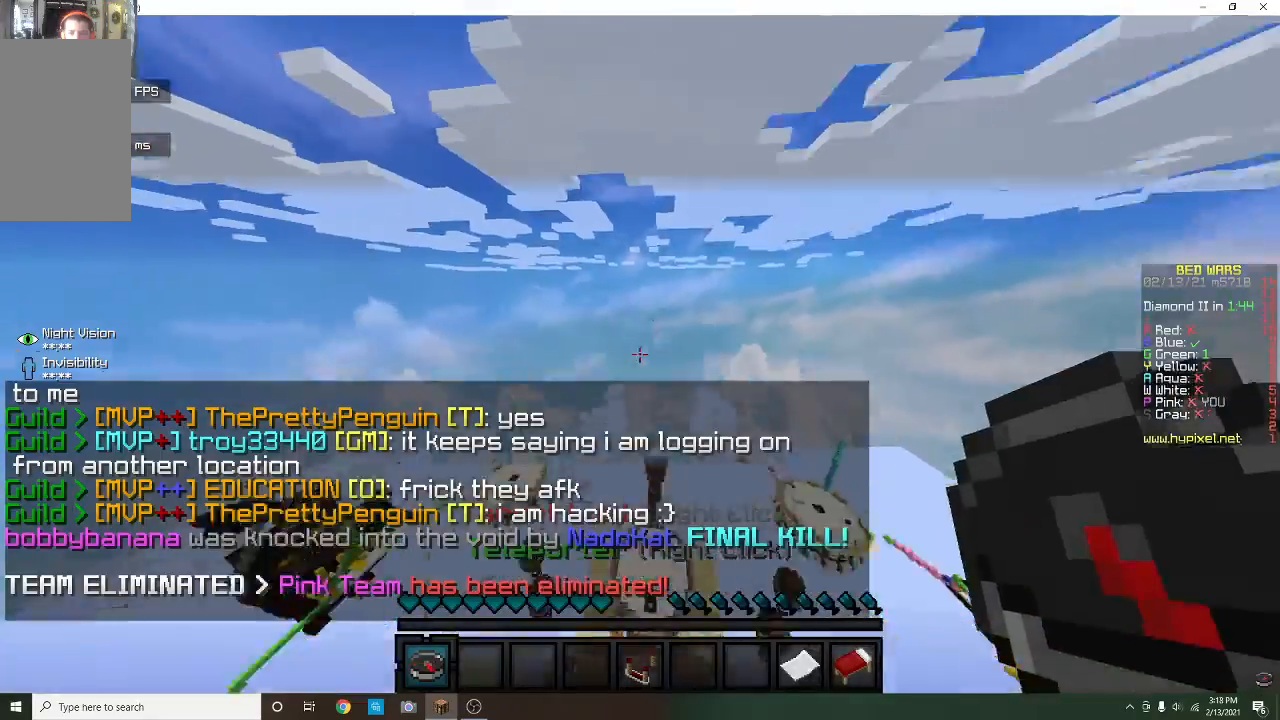
{"keys": [], "mouse": [], "events": [[100, "w", "up"]]}
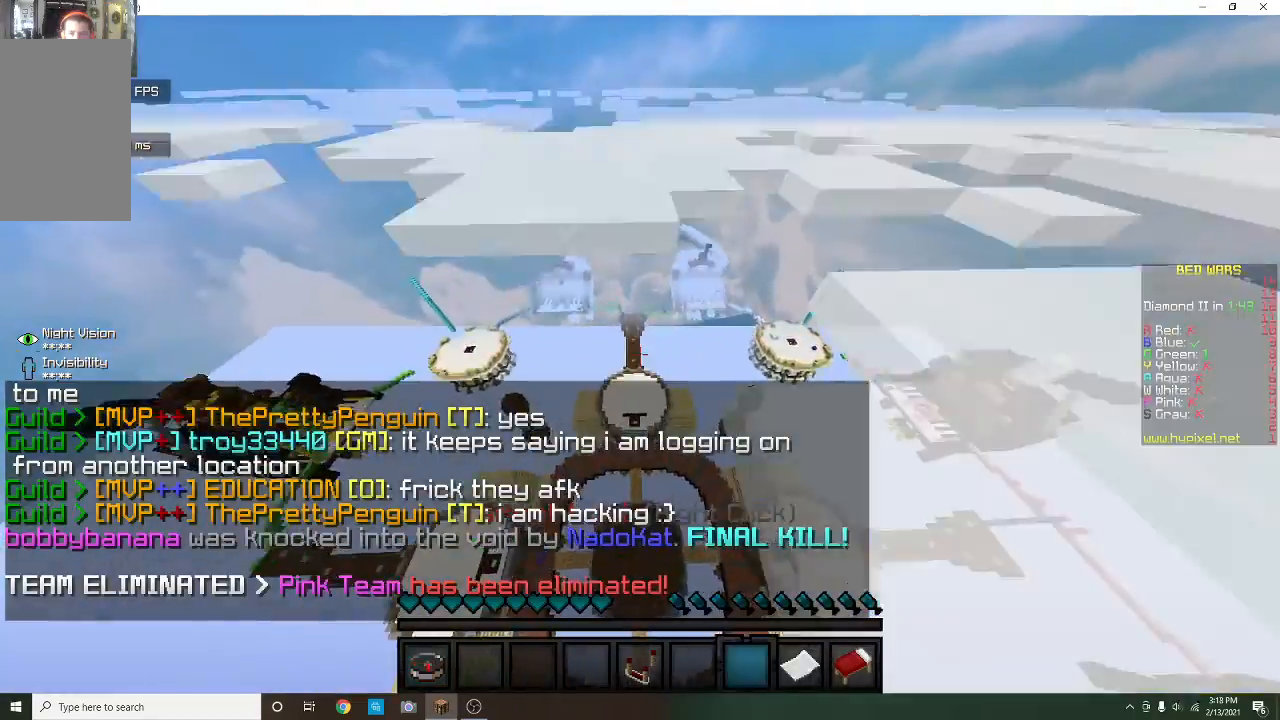
{"keys": ["s"], "mouse": [], "events": [[167, "s", "down"]]}
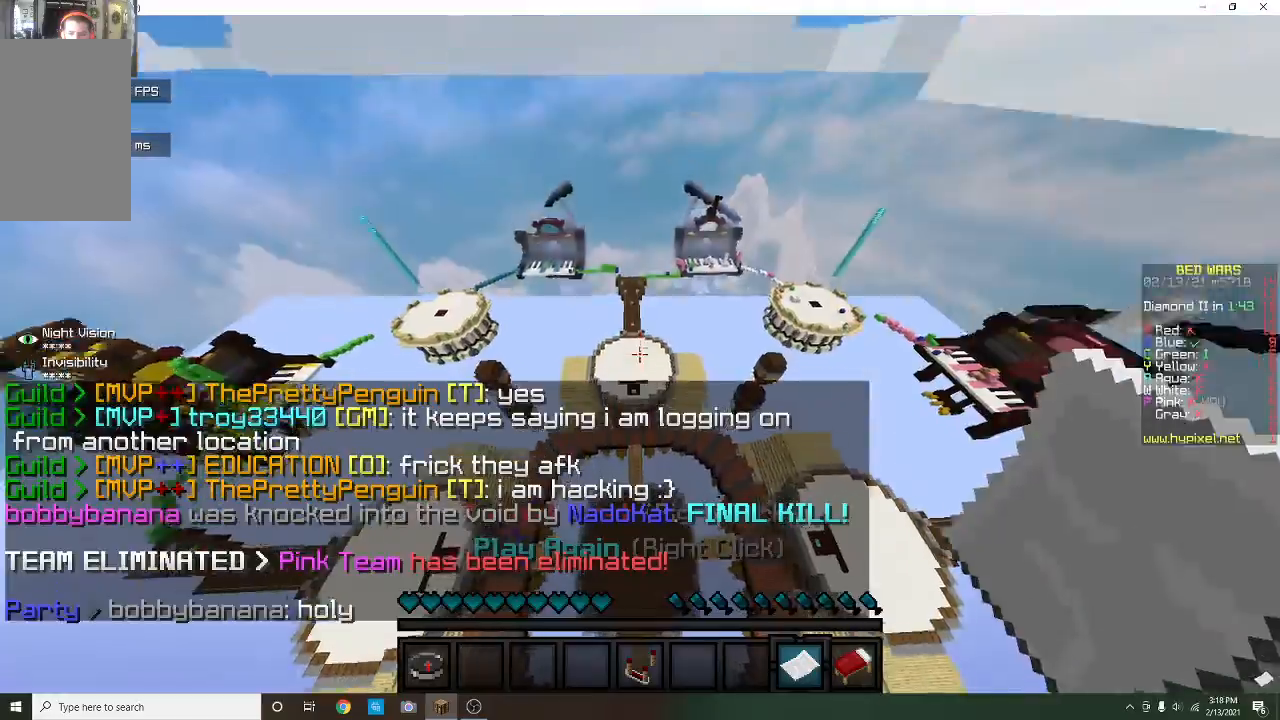
{"keys": ["w"], "mouse": [], "events": [[400, "s", "up"], [500, "w", "down"]]}
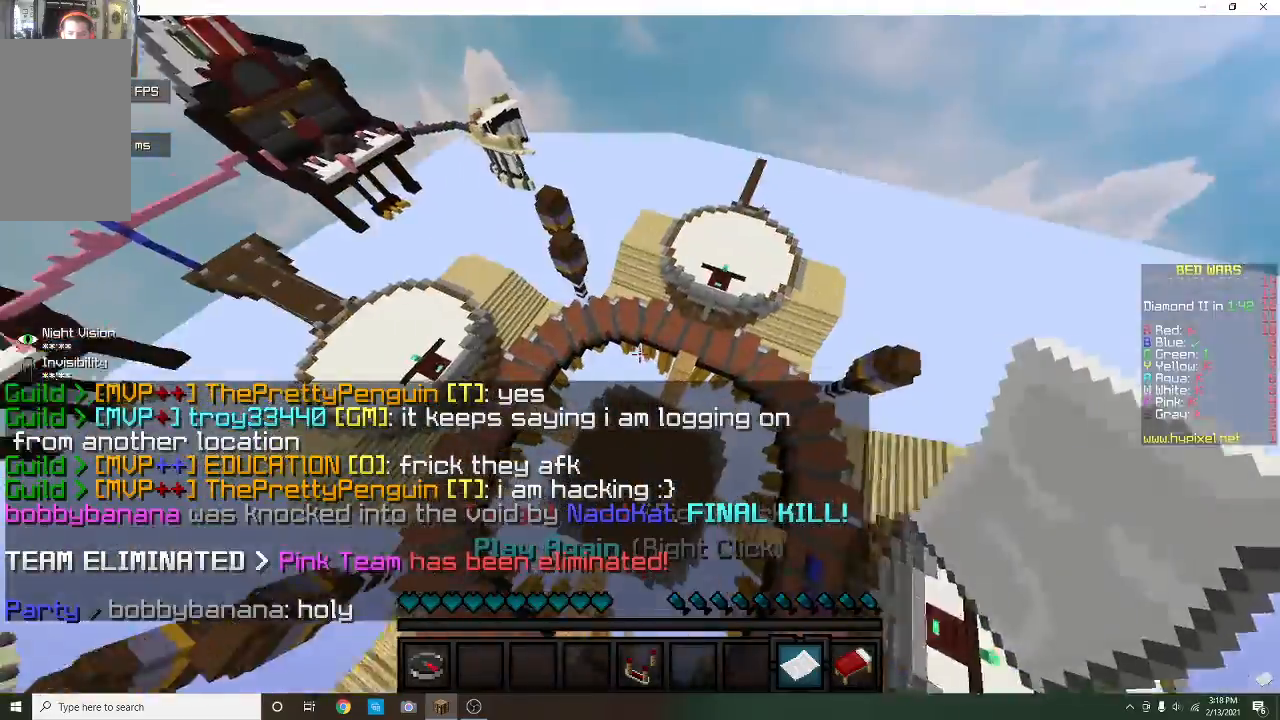
{"keys": ["w"], "mouse": [], "events": []}
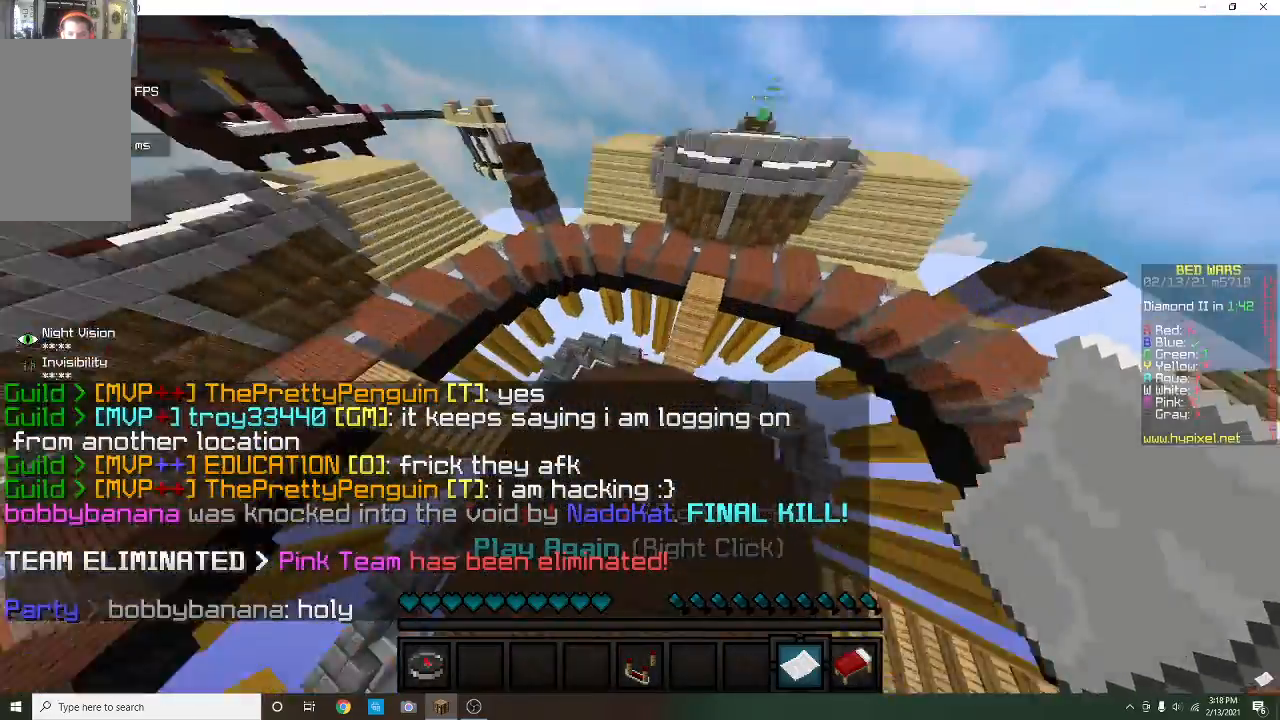
{"keys": ["w"], "mouse": ["right"], "events": [[500, "mouse_right", "down"]]}
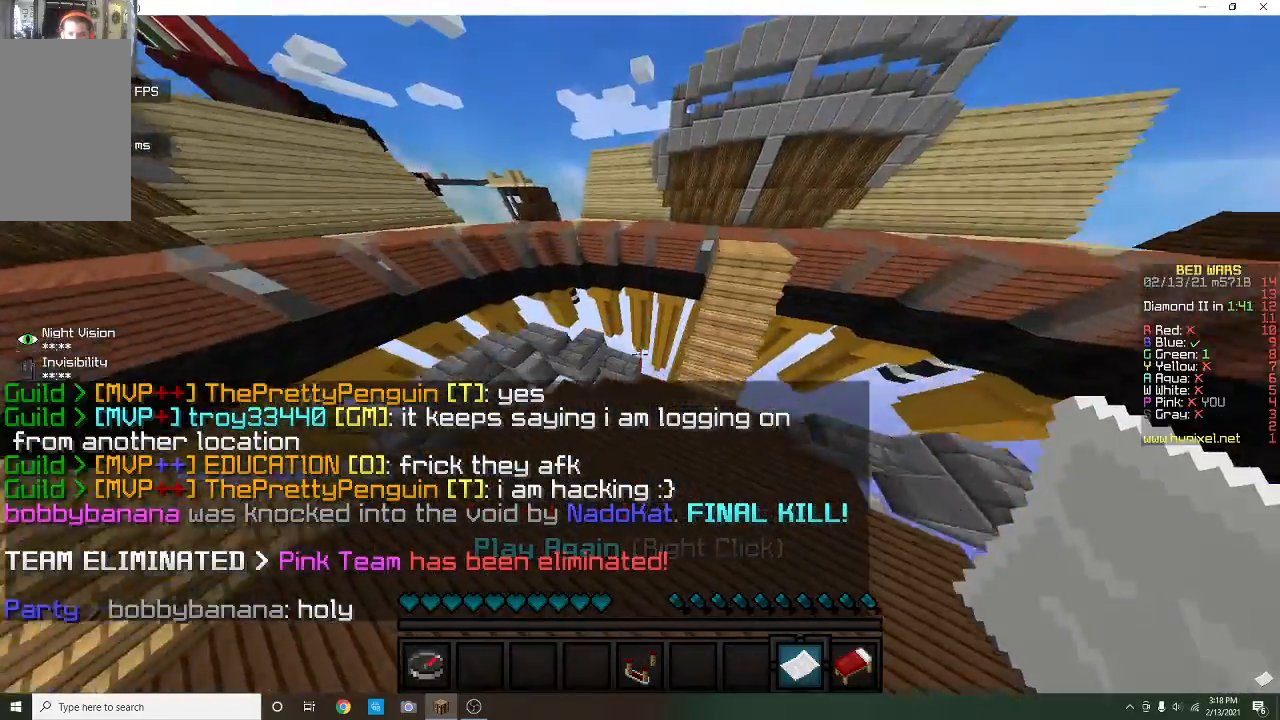
{"keys": [], "mouse": [], "events": [[67, "w", "up"], [167, "mouse_right", "up"]]}
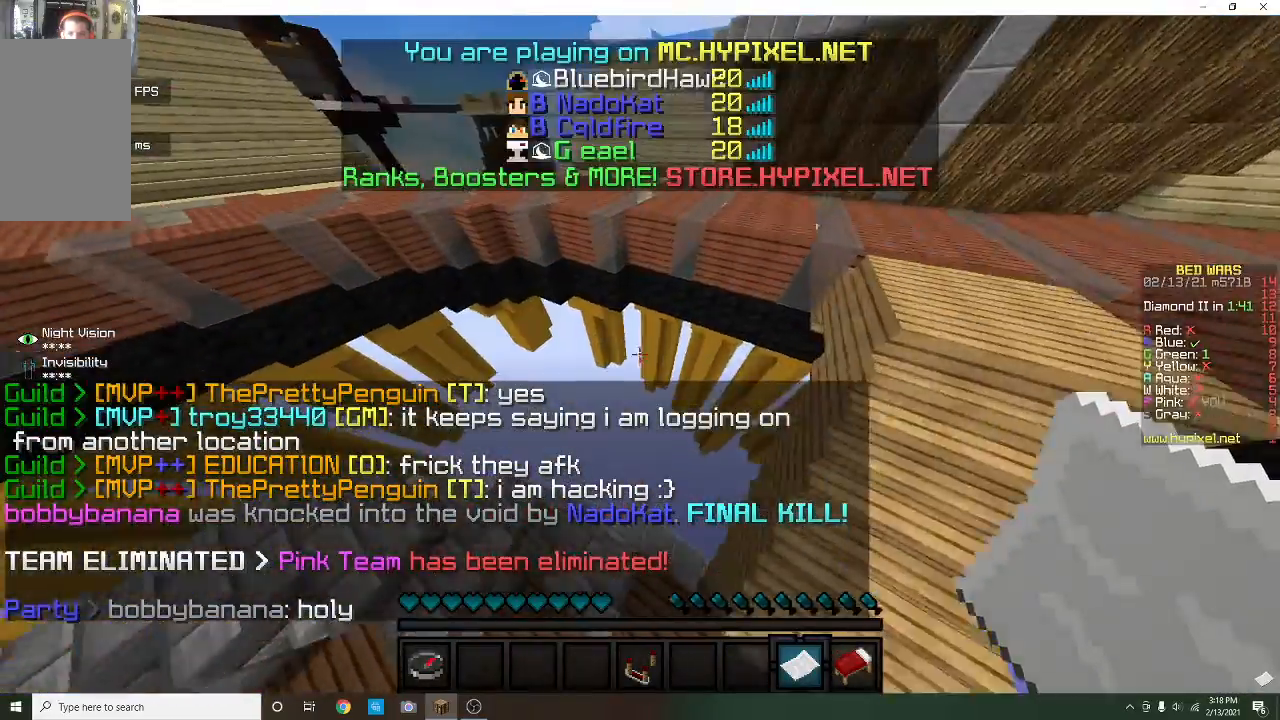
{"keys": [], "mouse": [], "events": []}
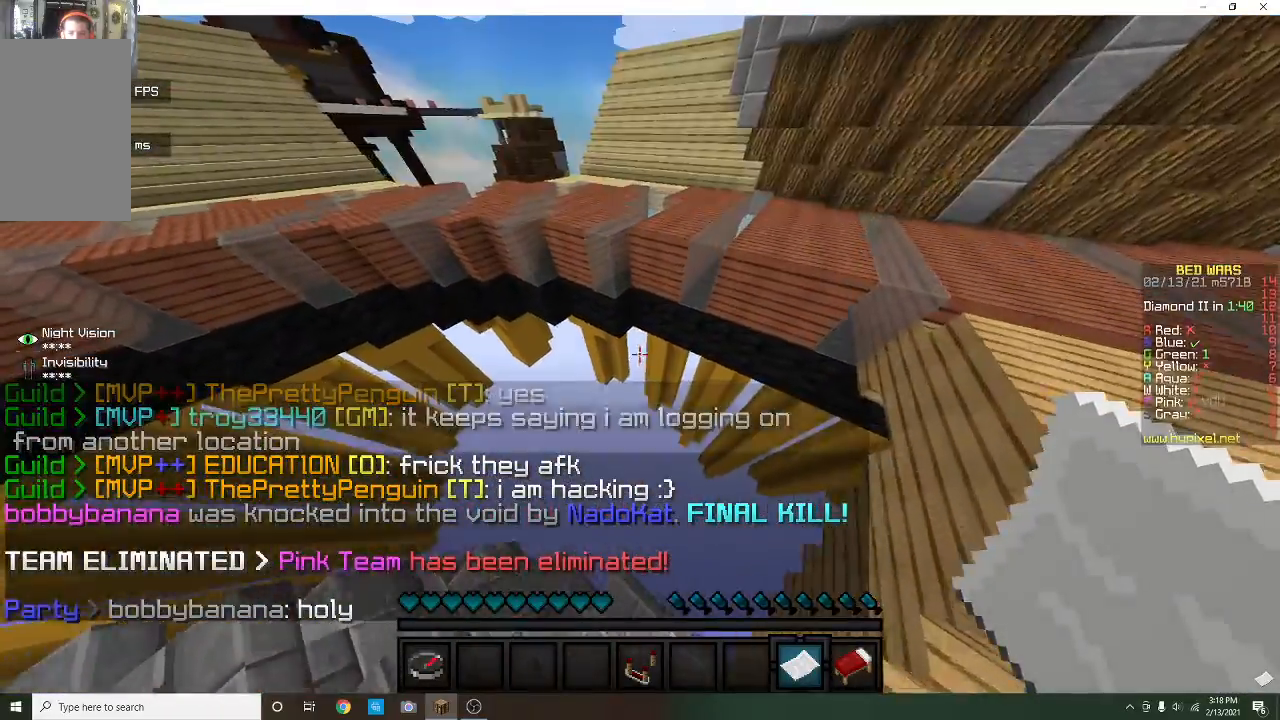
{"keys": [], "mouse": [], "events": []}
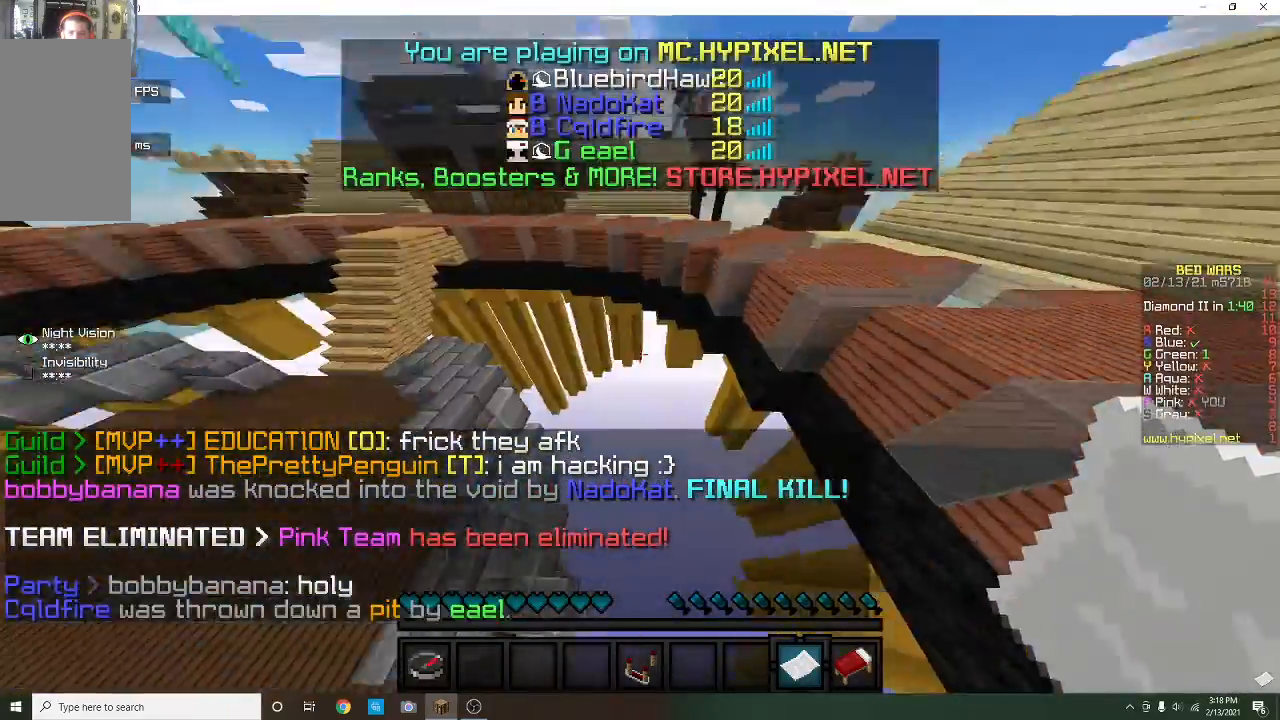
{"keys": [], "mouse": []}
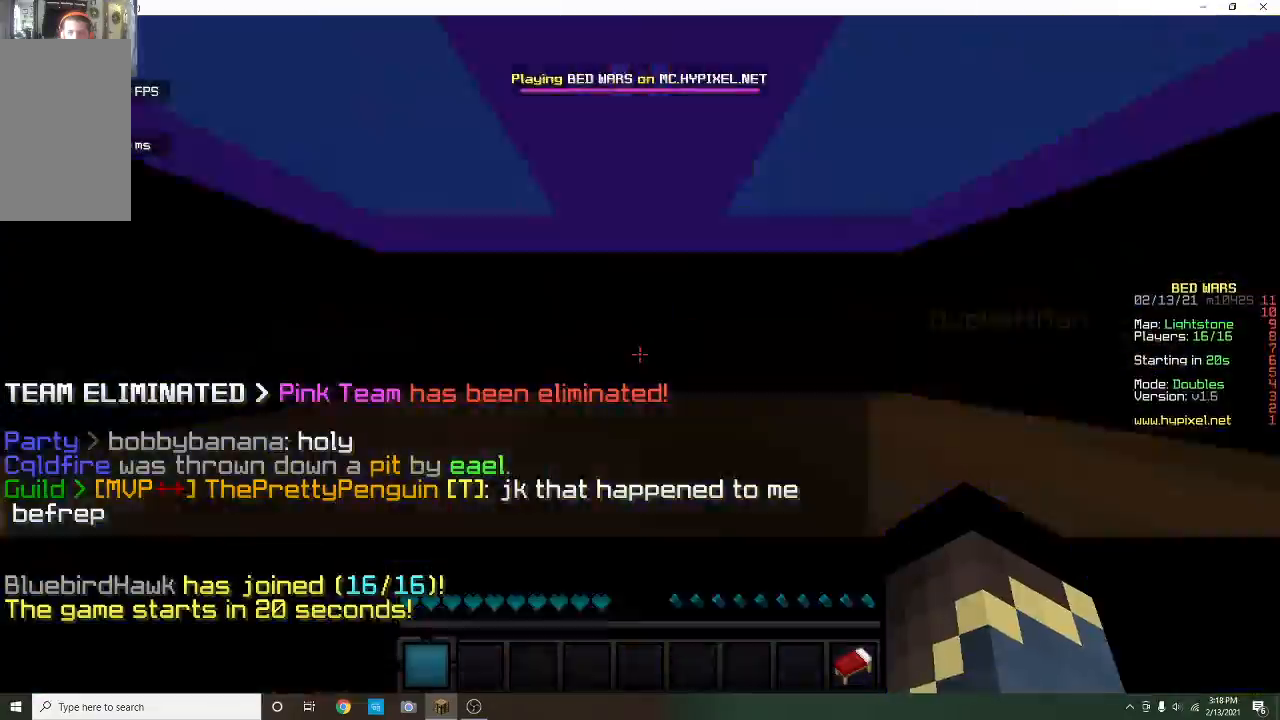
{"keys": ["w"], "mouse": [], "events": [[100, "w", "down"]]}
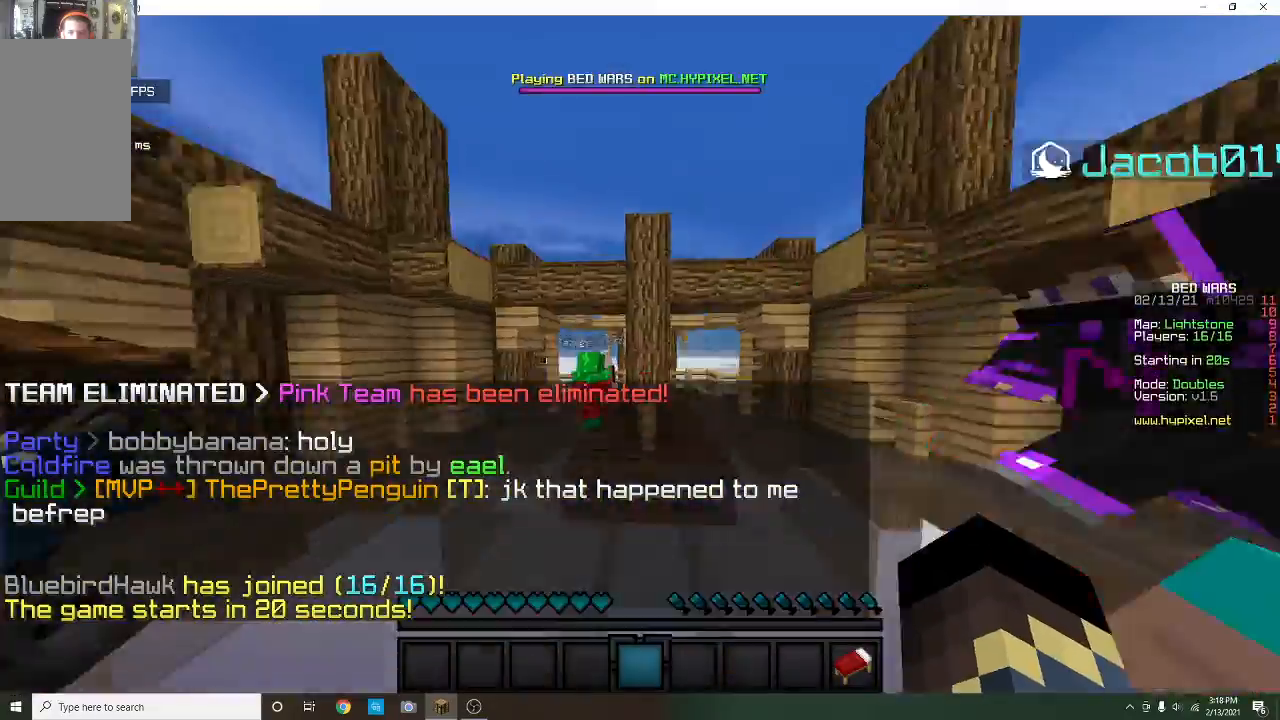
{"keys": ["w"], "mouse": [], "events": []}
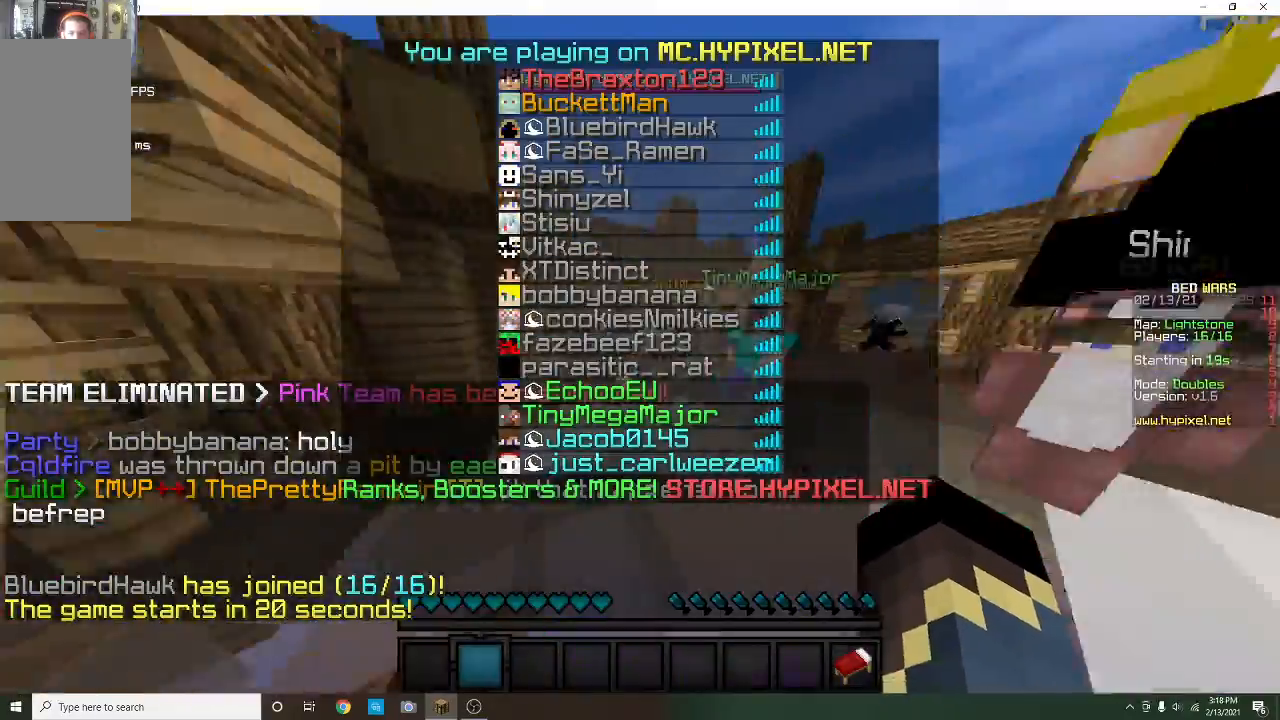
{"keys": ["w"], "mouse": [], "events": []}
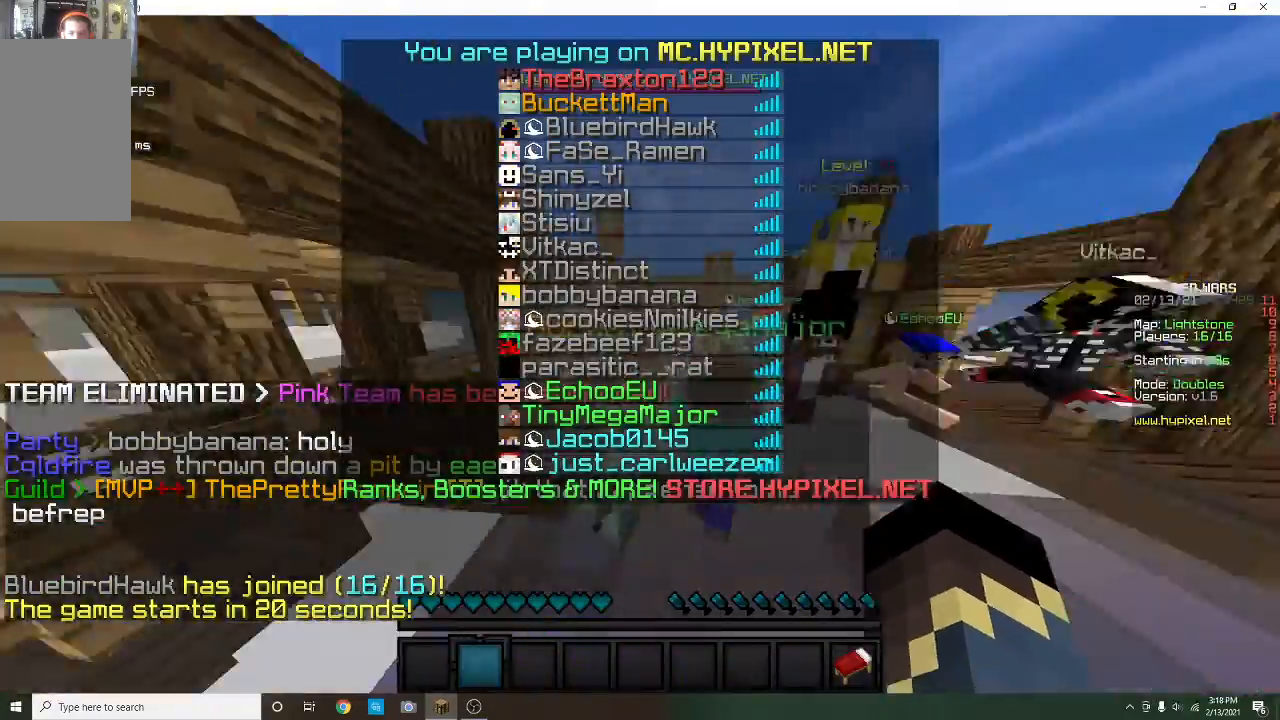
{"keys": ["w"], "mouse": [], "events": []}
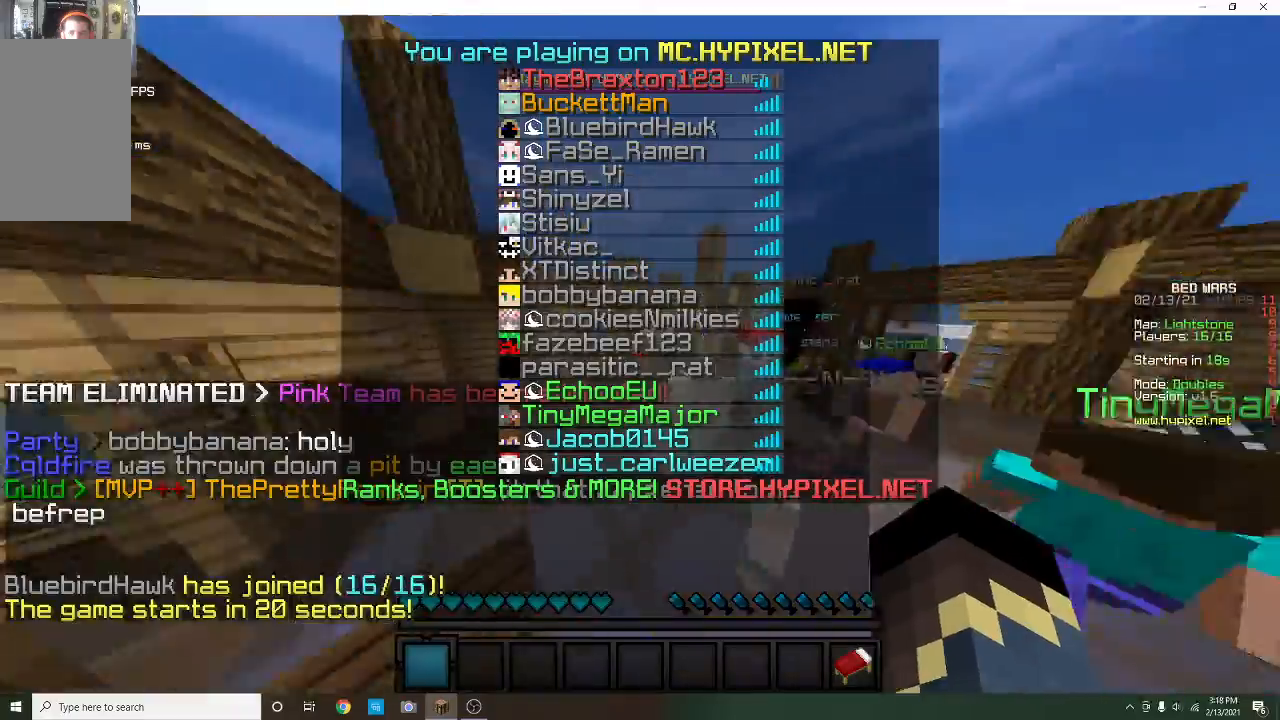
{"keys": ["w"], "mouse": [], "events": [[100, "mouse_left", "down"], [267, "mouse_left", "up"]]}